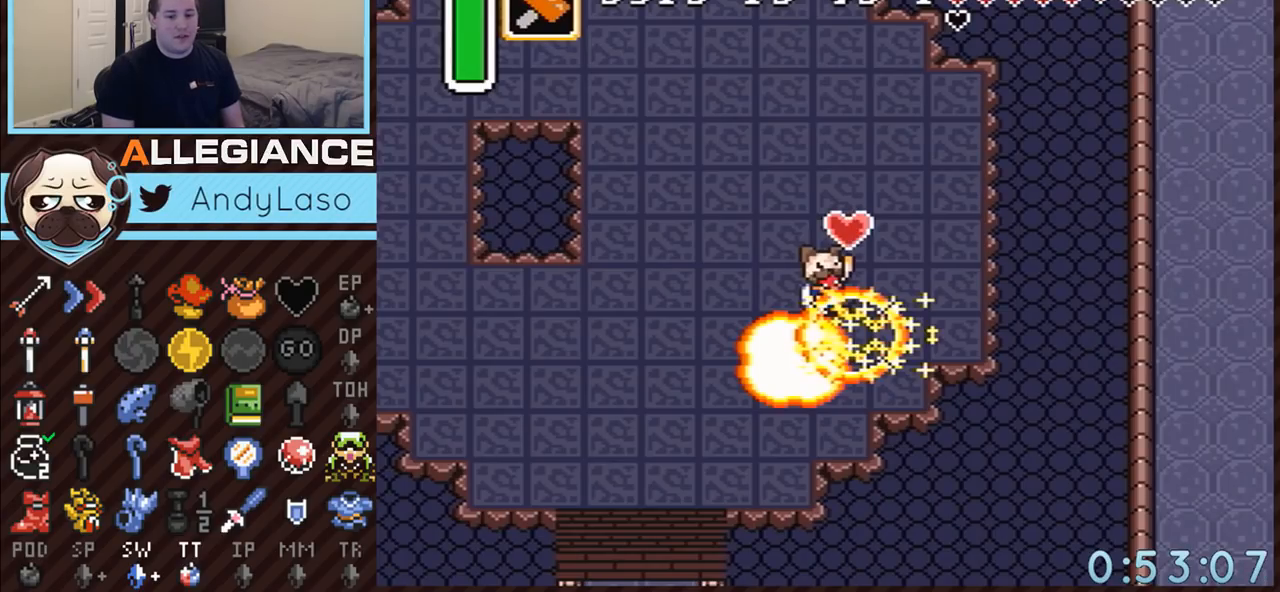
Gameplay with a controller (Nintendo layout); each line is a JSON object with the inputs held at the frame after it. "events" lists button and stick changes between this image and that frame as [ms after this image, input, new state], when the widget could be followed in between. Not read: L3 R3.
{"buttons": ["DPAD_LEFT"], "events": [[117, "DPAD_LEFT", "down"]]}
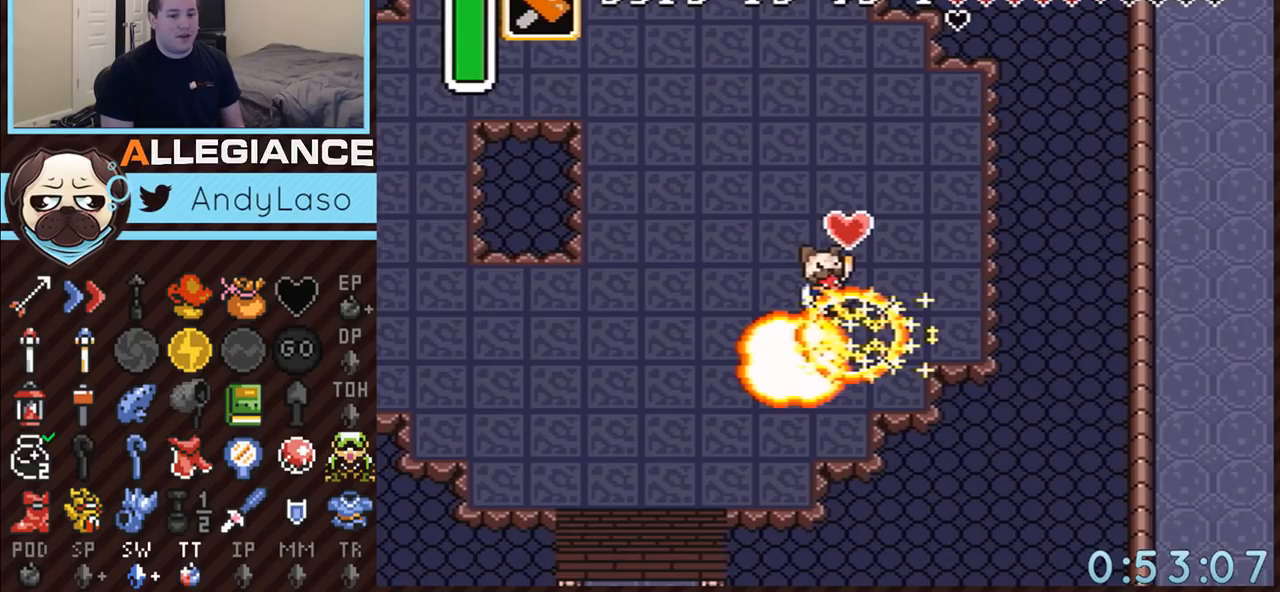
{"buttons": ["DPAD_LEFT"], "events": []}
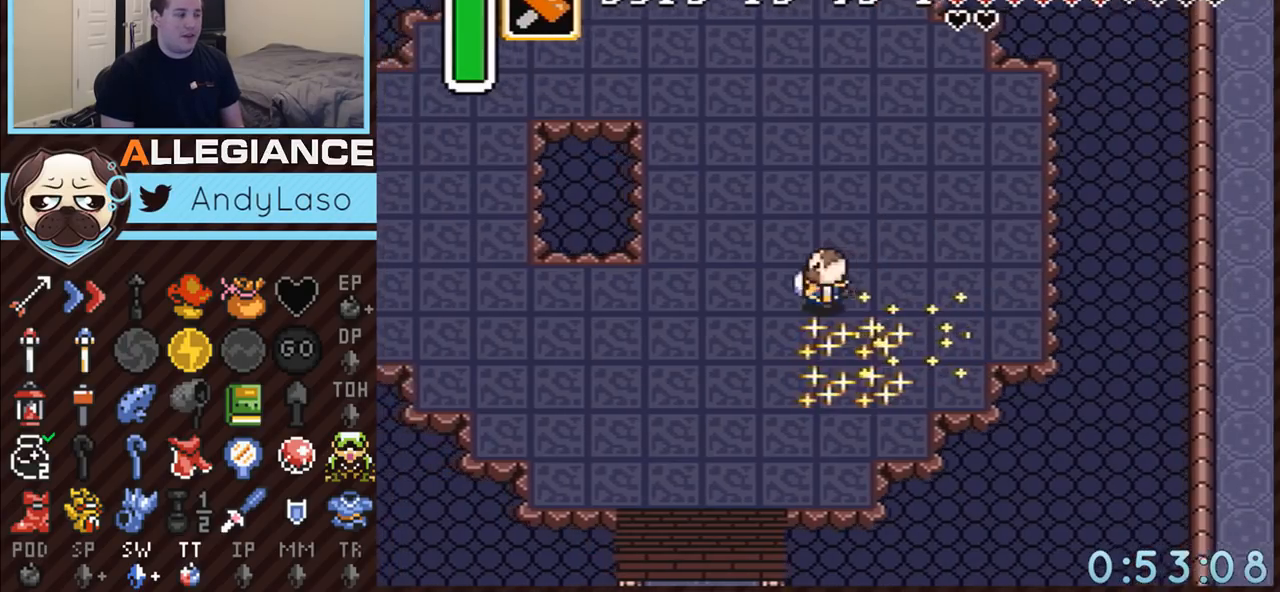
{"buttons": [], "events": [[150, "DPAD_LEFT", "up"]]}
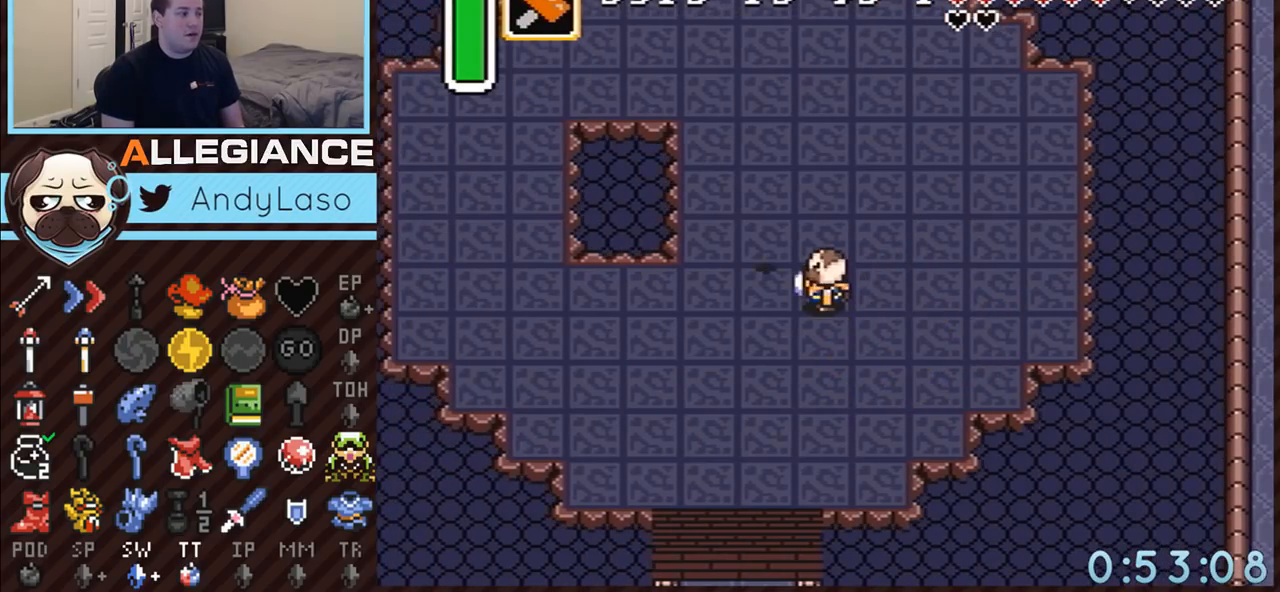
{"buttons": [], "events": [[50, "DPAD_LEFT", "down"], [50, "DPAD_UP", "down"], [183, "DPAD_LEFT", "up"], [183, "DPAD_UP", "up"], [367, "DPAD_LEFT", "down"], [400, "DPAD_LEFT", "up"]]}